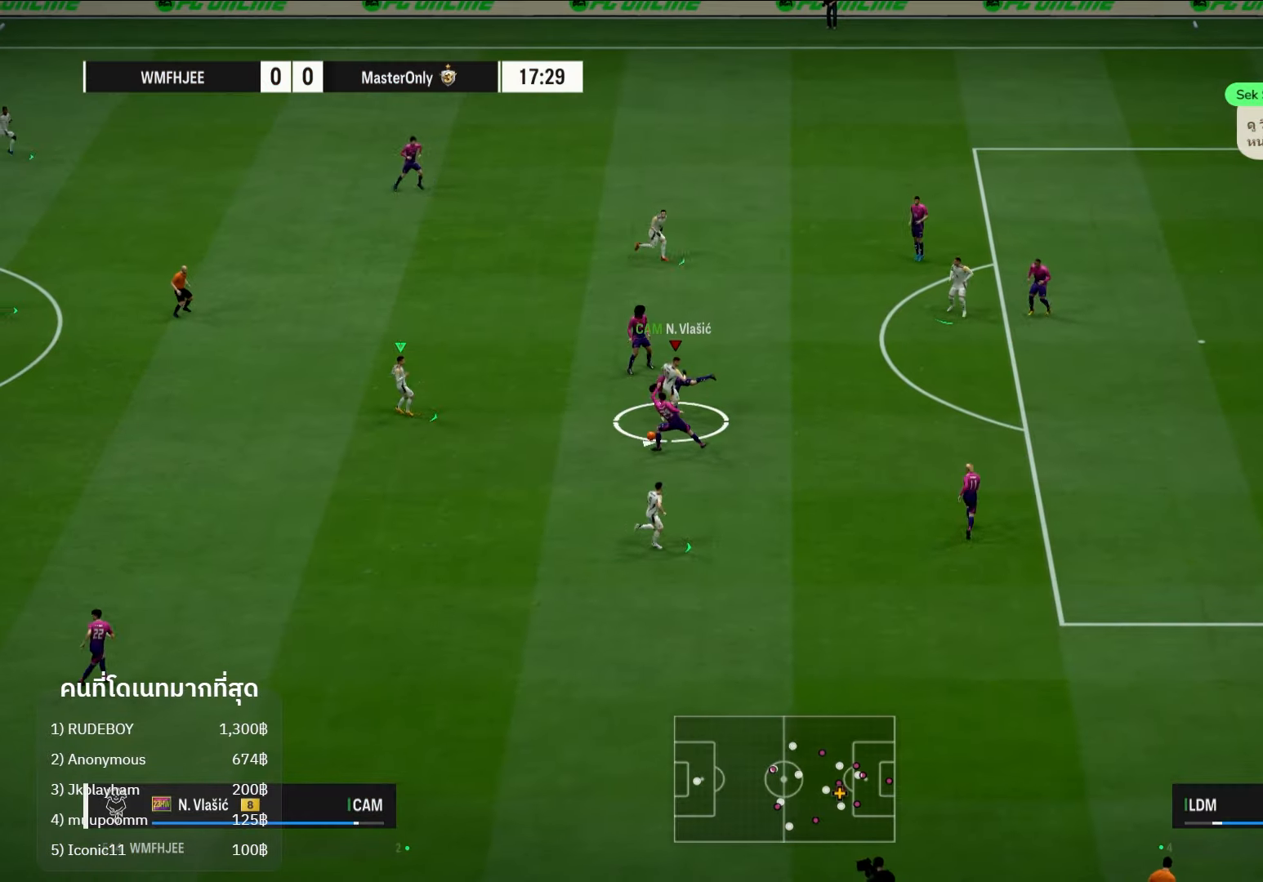
Gameplay with a controller (Xbox layout); each line is a JSON object with the inputs held at the frame after it. "events" lists button and stick changes between this image and that frame as [ms after this image, input, new state], when the widget could be followed in between. Not read: R3.
{"buttons": ["L2"], "left_stick": "down", "right_stick": "left", "events": [[150, "L2", "down"], [450, "right_stick", "left"], [500, "left_stick", "down"]]}
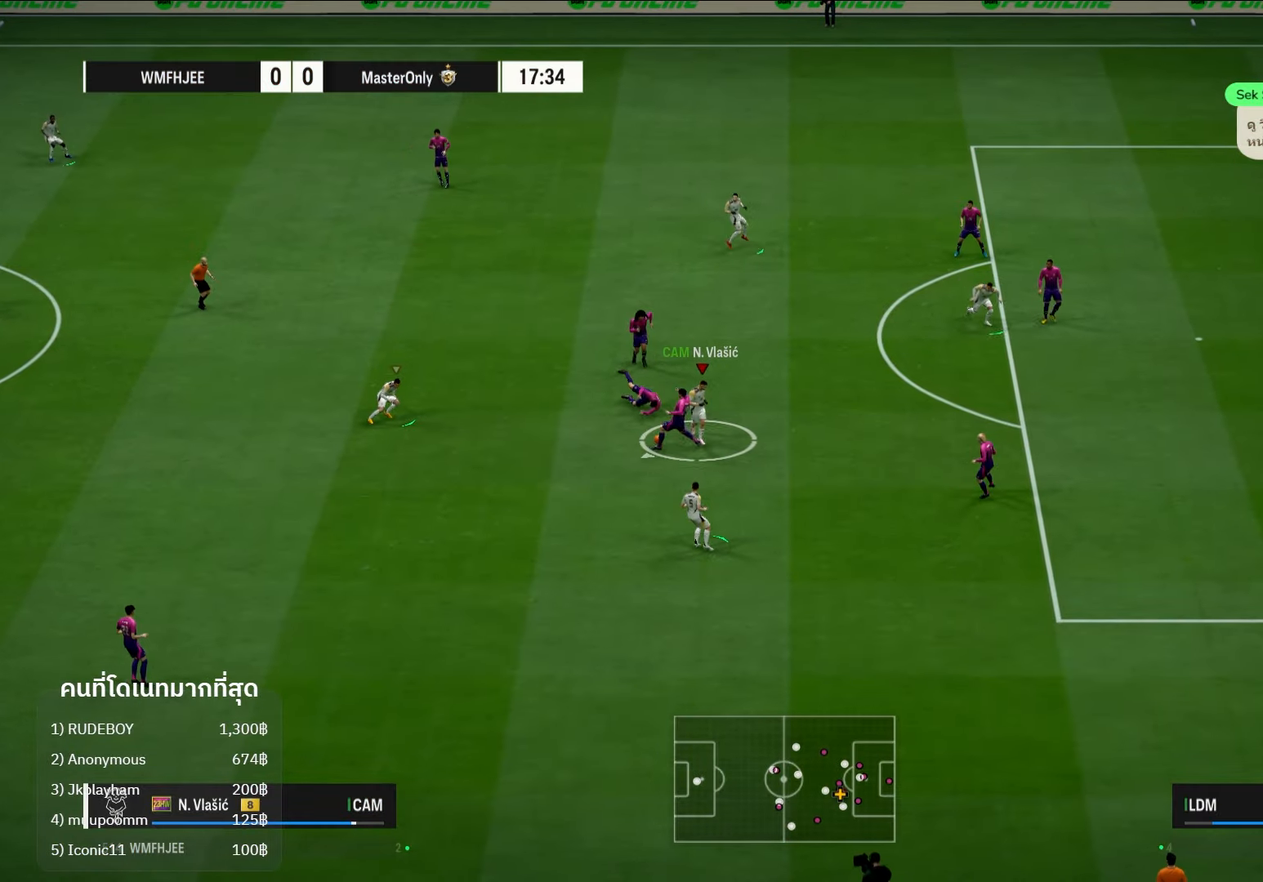
{"buttons": ["L2"], "left_stick": "down", "right_stick": "center", "events": [[117, "right_stick", "center"]]}
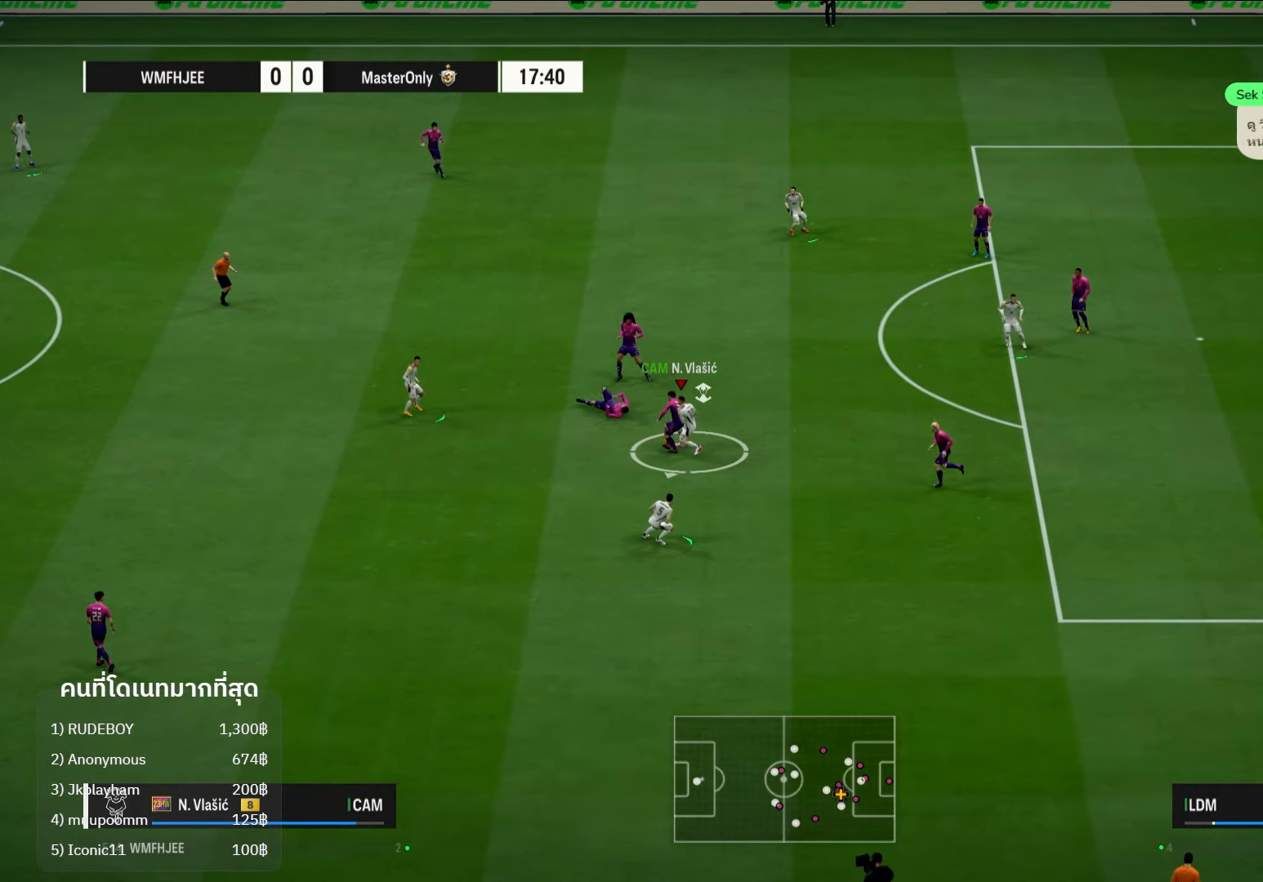
{"buttons": [], "left_stick": "down-left", "right_stick": "center", "events": [[183, "L2", "up"], [233, "left_stick", "down-right"], [433, "left_stick", "down-left"]]}
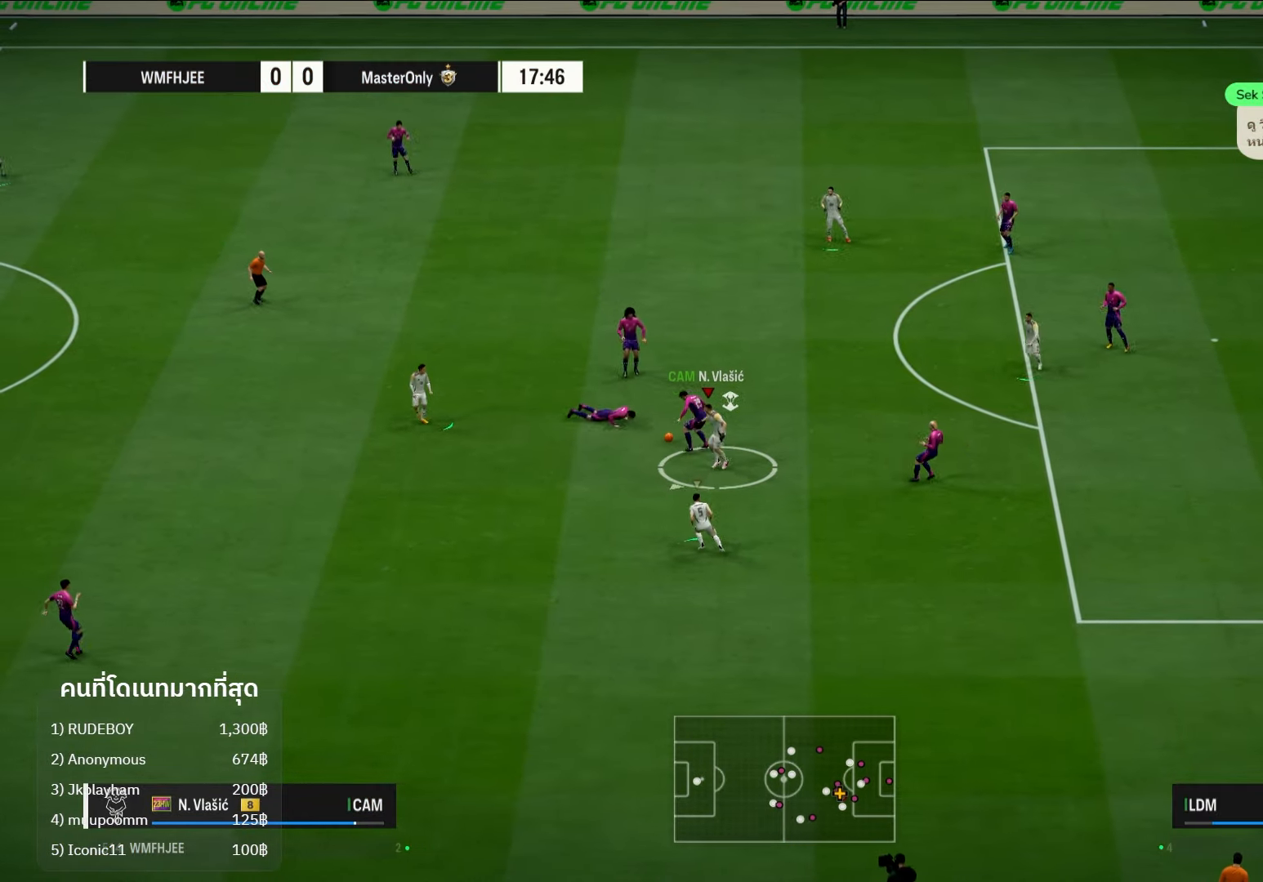
{"buttons": ["L2", "R2"], "left_stick": "up", "right_stick": "up-left", "events": [[17, "R2", "down"], [17, "left_stick", "left"], [367, "right_stick", "up-left"], [483, "left_stick", "up"], [500, "L2", "down"]]}
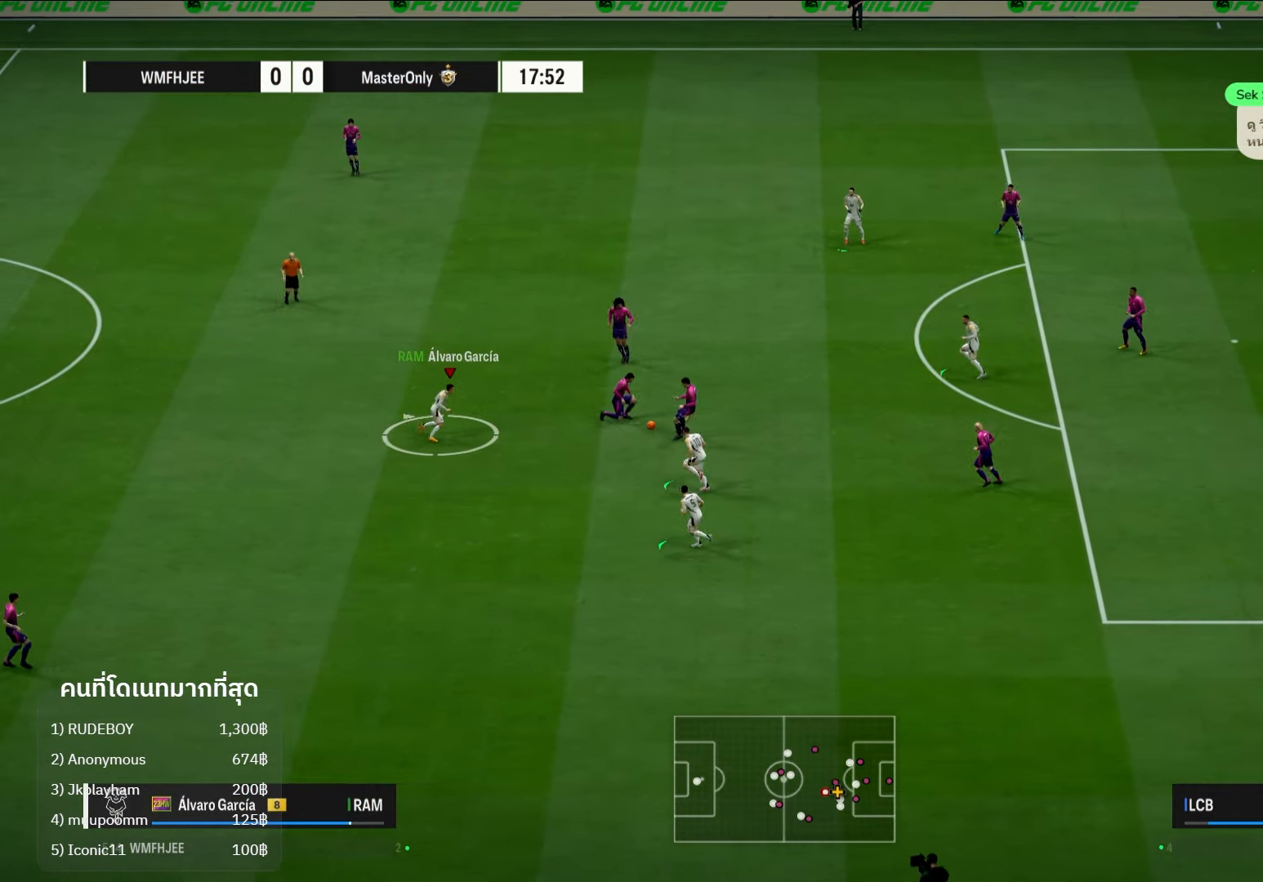
{"buttons": ["L2"], "left_stick": "up", "right_stick": "center", "events": [[50, "right_stick", "center"], [117, "R2", "up"]]}
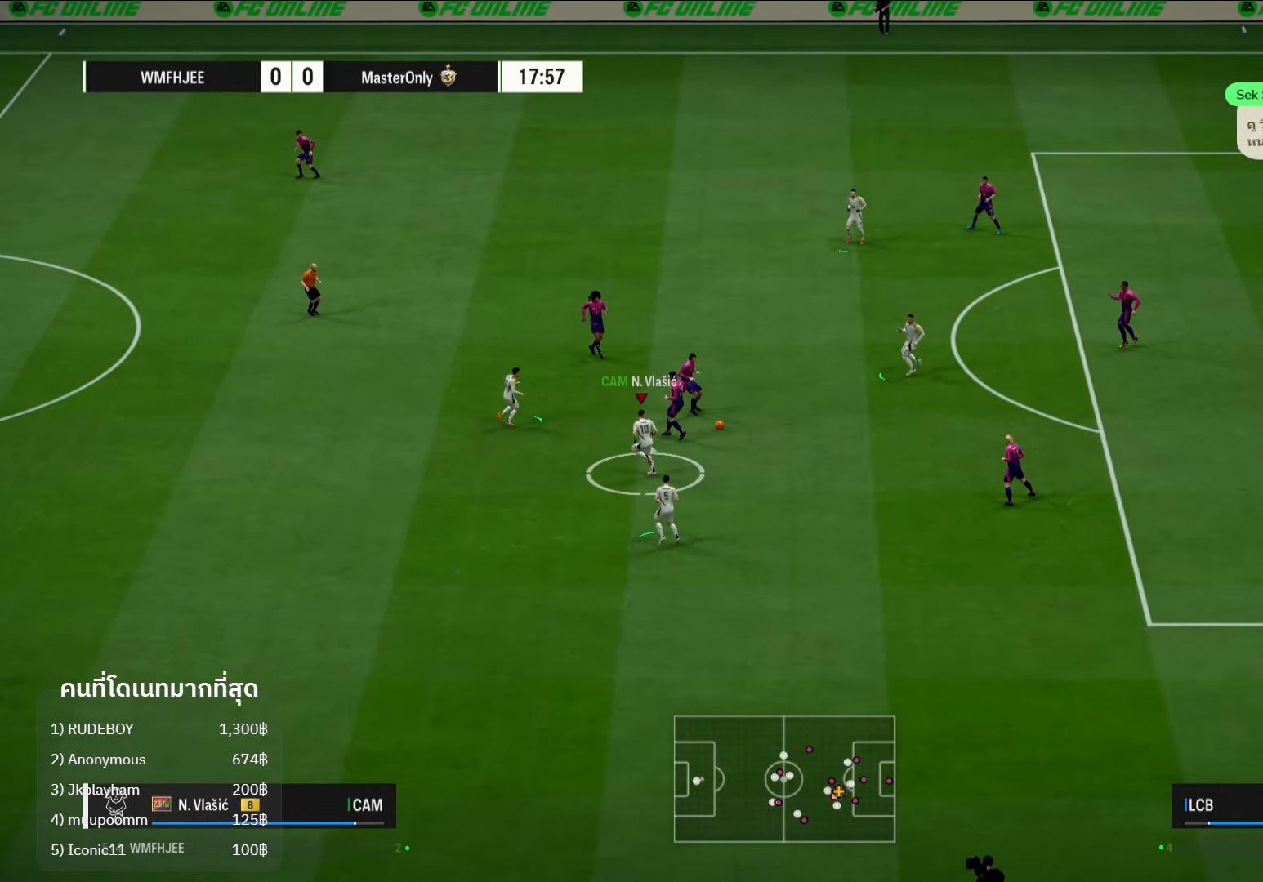
{"buttons": [], "left_stick": "down-right", "right_stick": "center", "events": [[233, "L2", "up"], [317, "left_stick", "right"], [350, "L1", "down"], [450, "L1", "up"], [500, "left_stick", "down-right"]]}
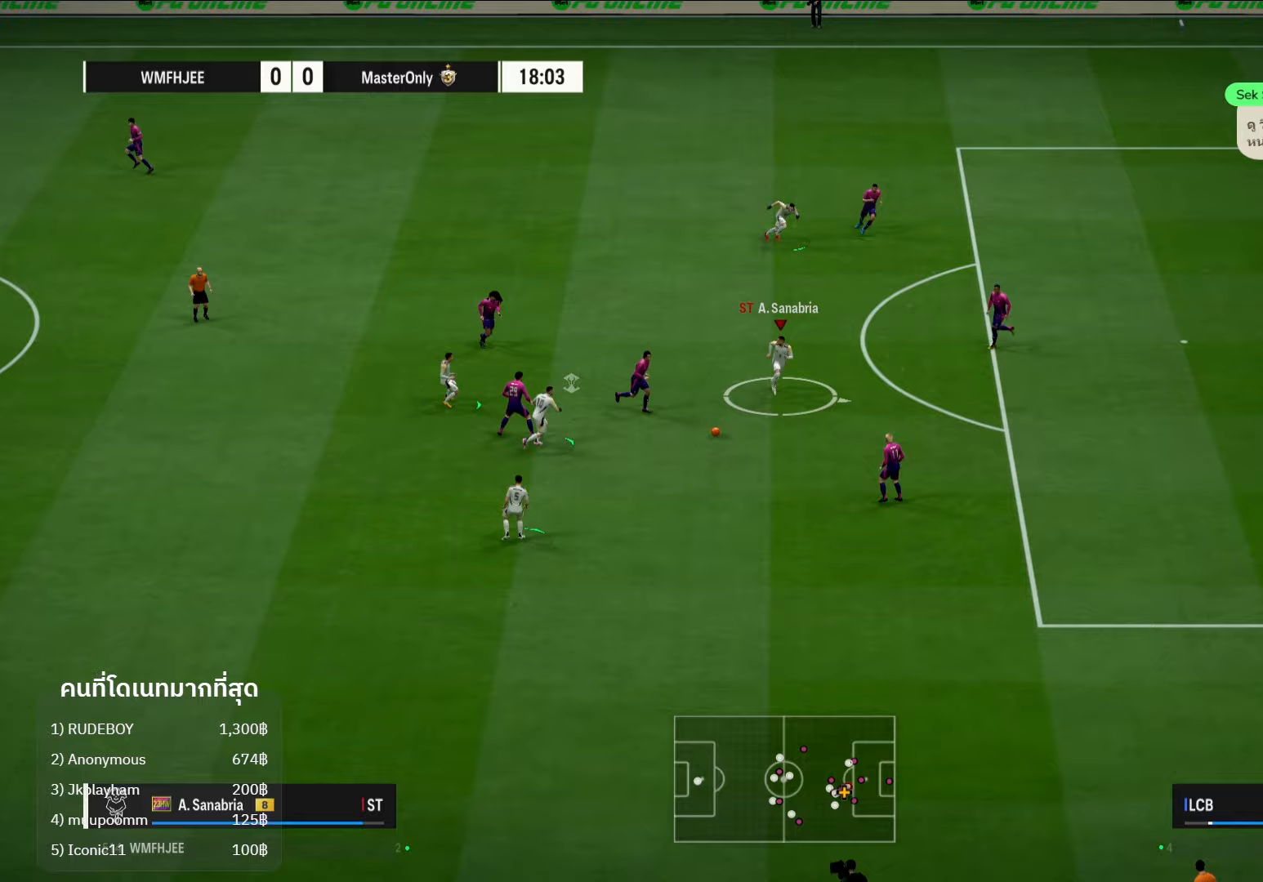
{"buttons": ["R1"], "left_stick": "right", "right_stick": "center", "events": [[417, "left_stick", "right"], [467, "R1", "down"]]}
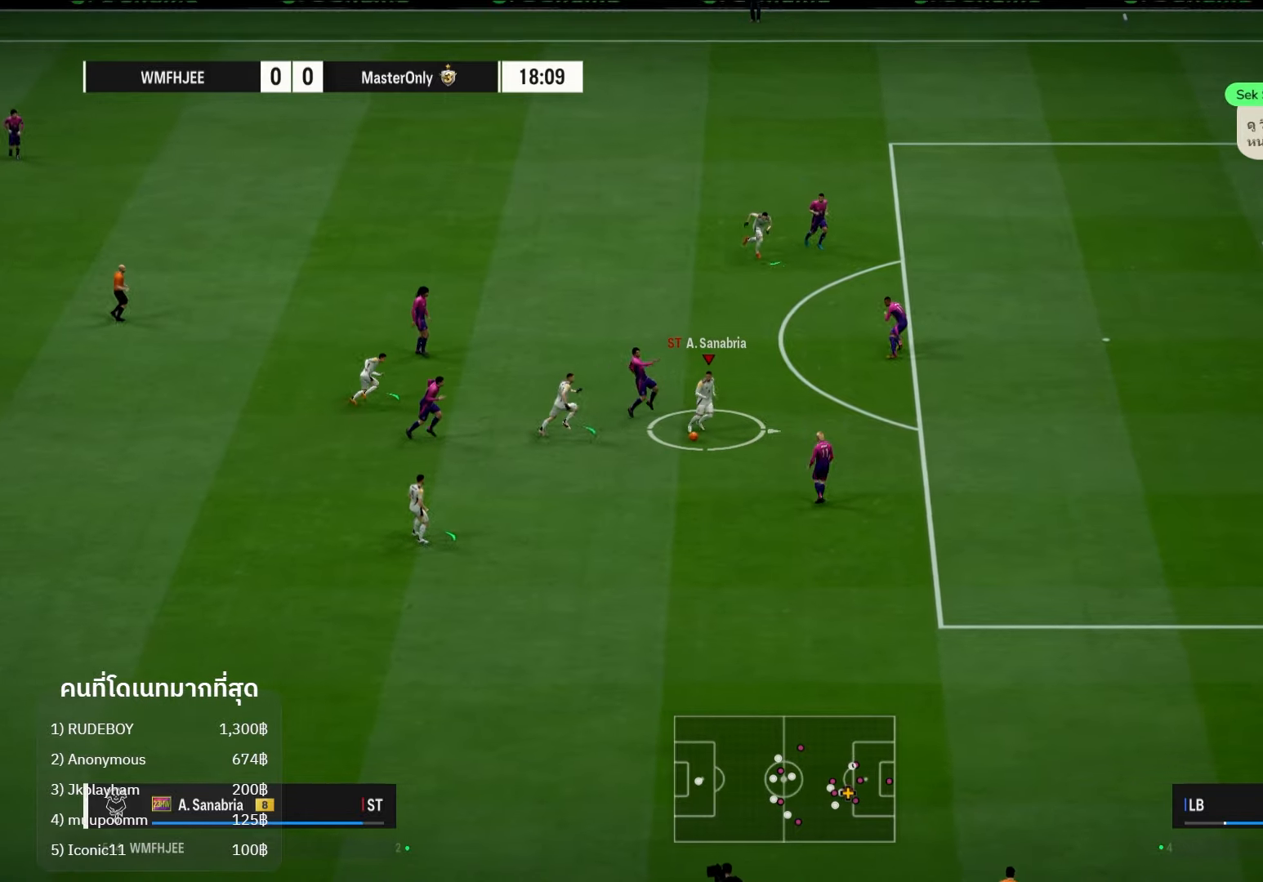
{"buttons": ["R1"], "left_stick": "down-left", "right_stick": "center", "events": [[367, "left_stick", "down"], [417, "left_stick", "down-left"]]}
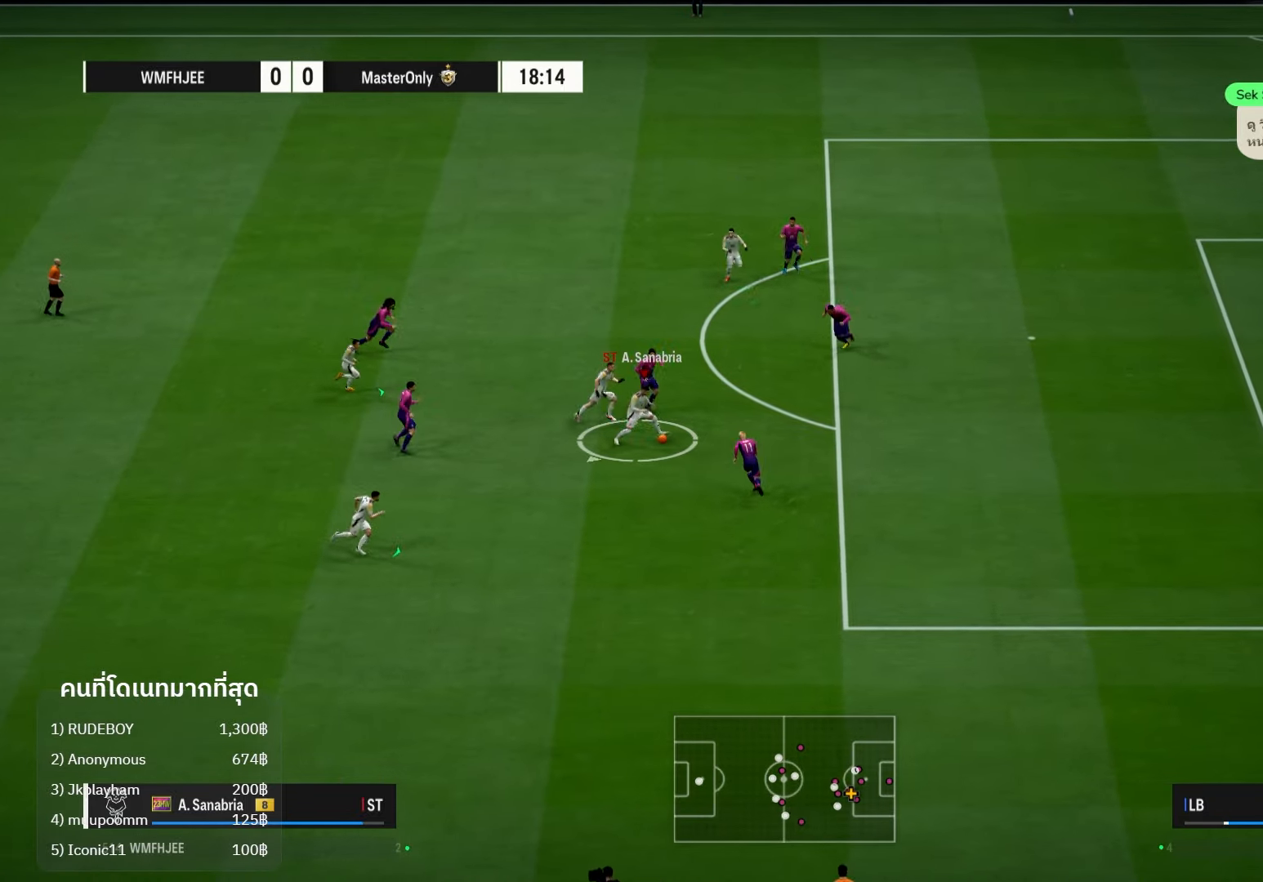
{"buttons": ["R1"], "left_stick": "up", "right_stick": "center", "events": [[17, "left_stick", "left"], [200, "left_stick", "up"], [333, "left_stick", "up-left"], [483, "left_stick", "up"]]}
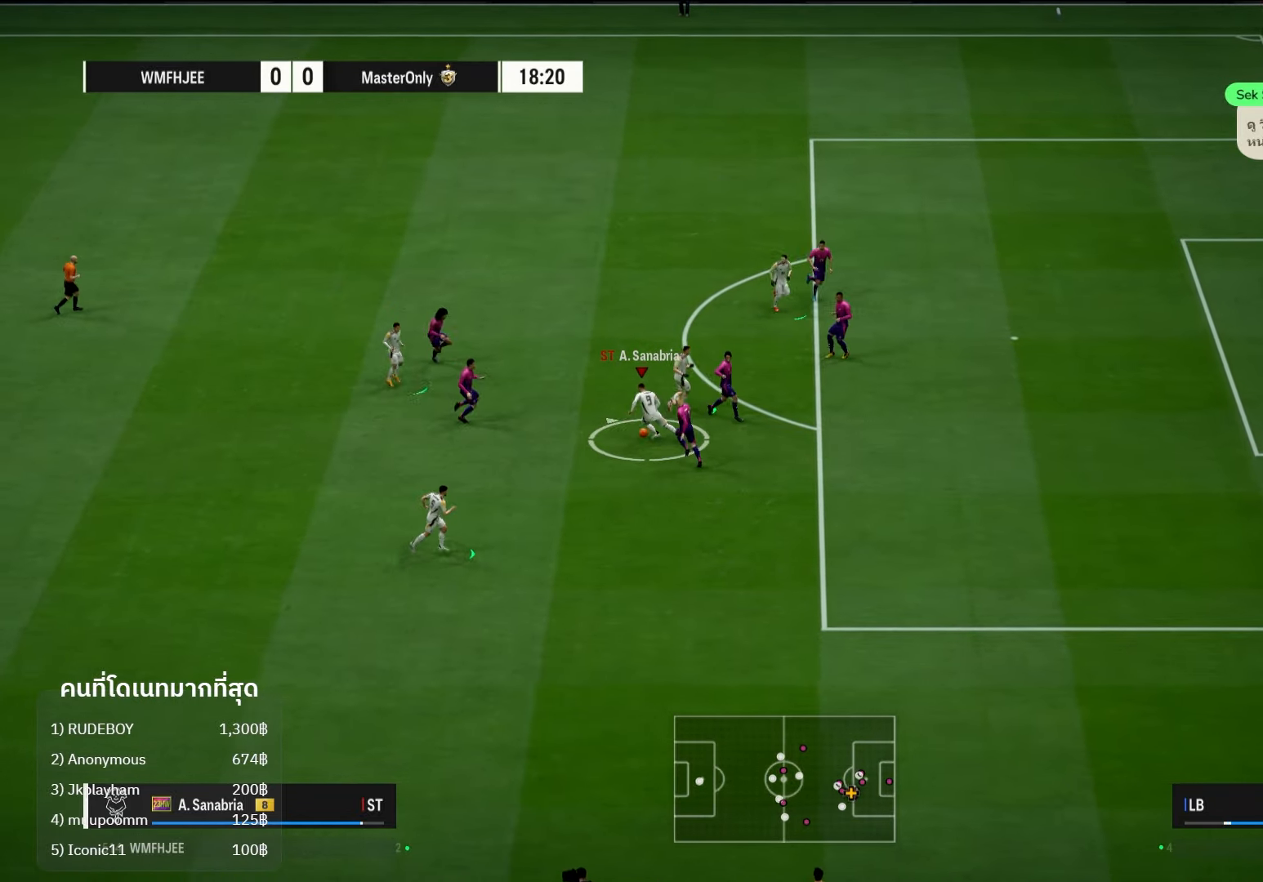
{"buttons": ["R1"], "left_stick": "up", "right_stick": "center", "events": []}
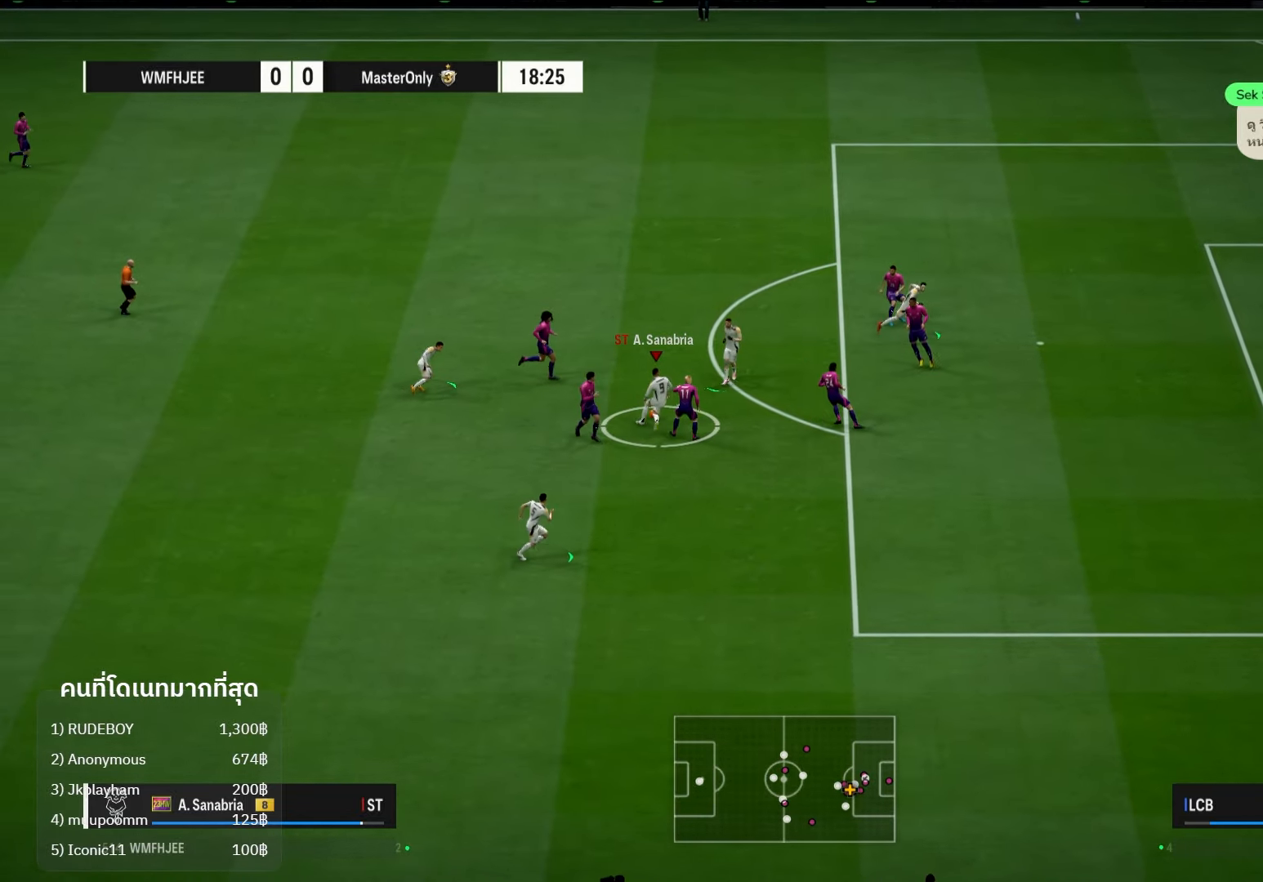
{"buttons": ["R1"], "left_stick": "up", "right_stick": "center", "events": [[50, "X", "down"], [217, "X", "up"]]}
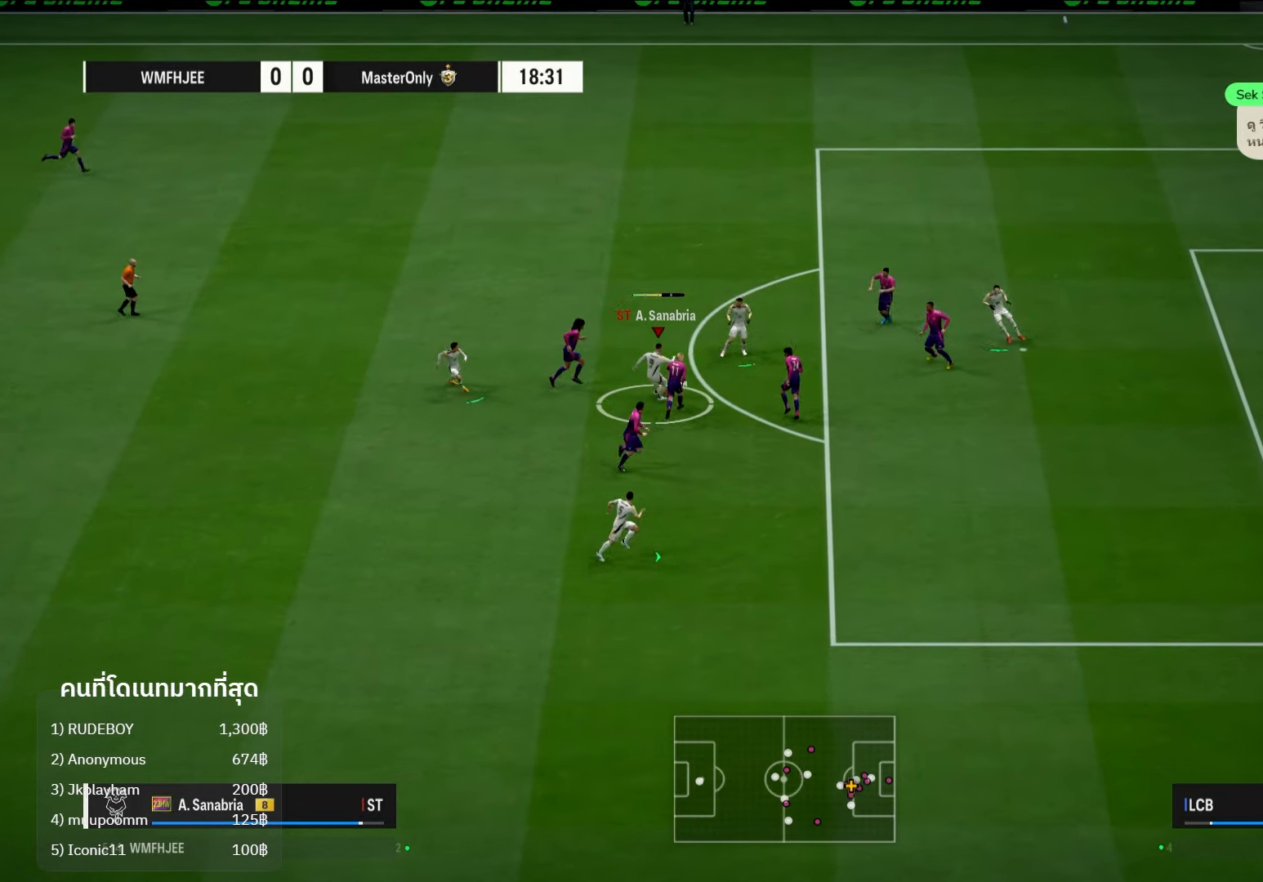
{"buttons": ["R1"], "left_stick": "up", "right_stick": "center", "events": []}
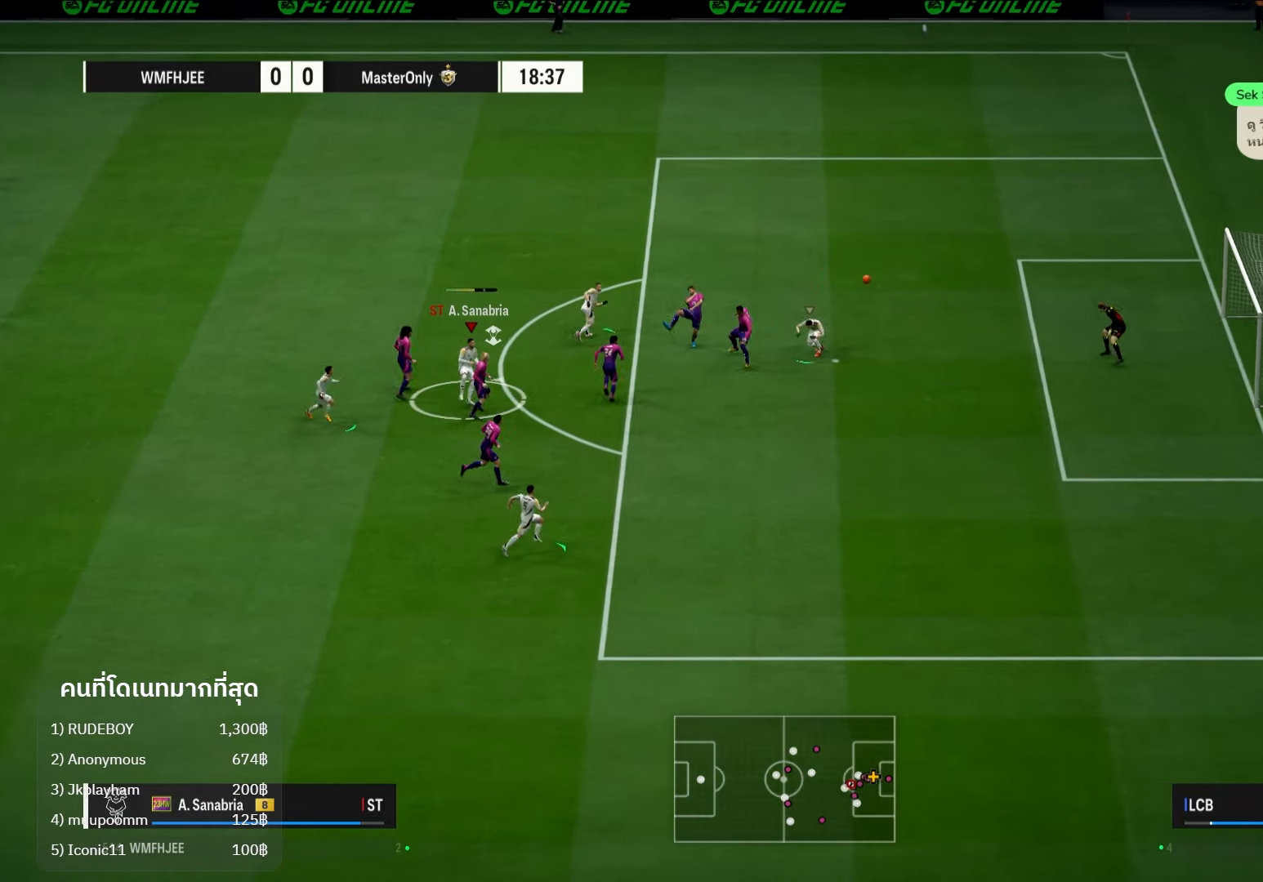
{"buttons": ["R1"], "left_stick": "up", "right_stick": "center", "events": []}
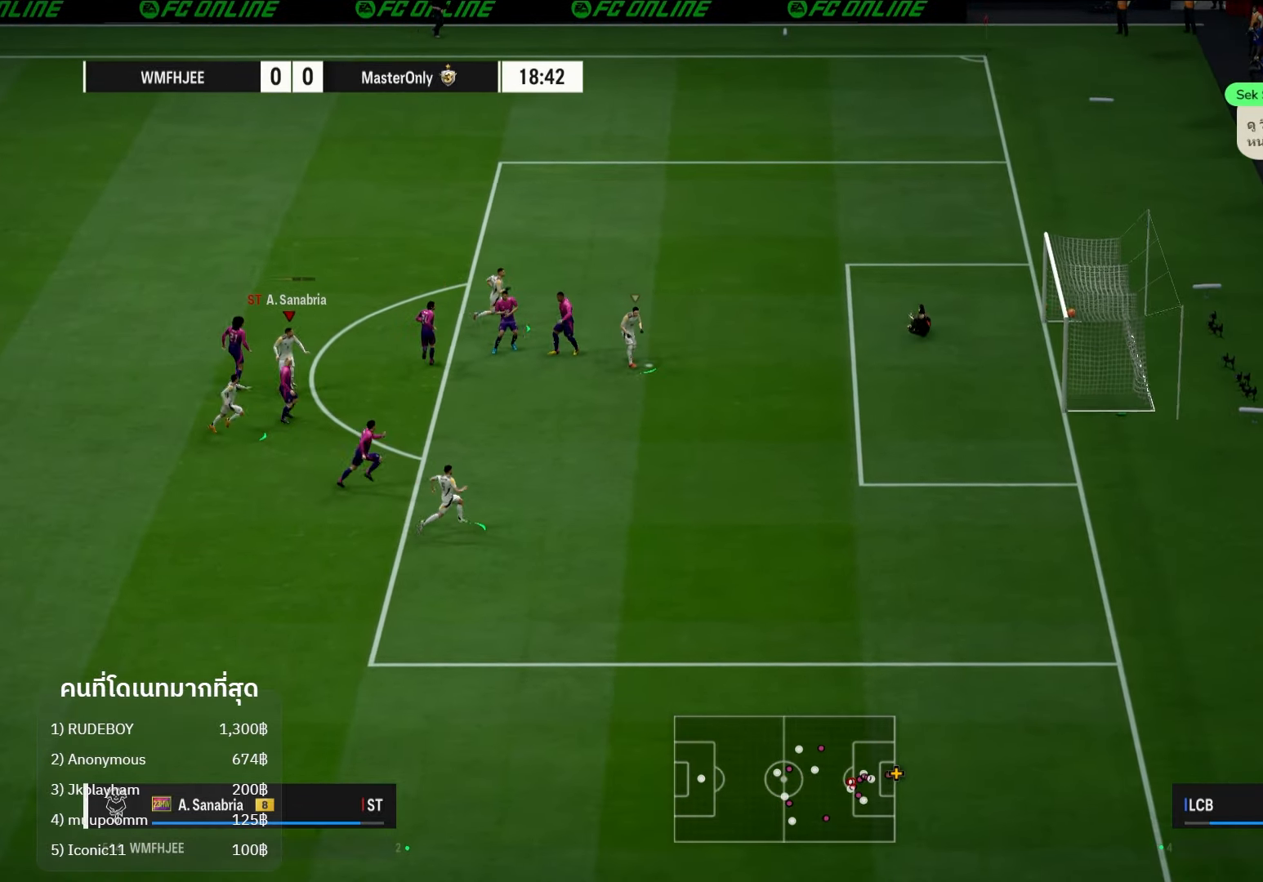
{"buttons": [], "left_stick": "center", "right_stick": "center", "events": [[200, "R1", "up"], [300, "left_stick", "center"]]}
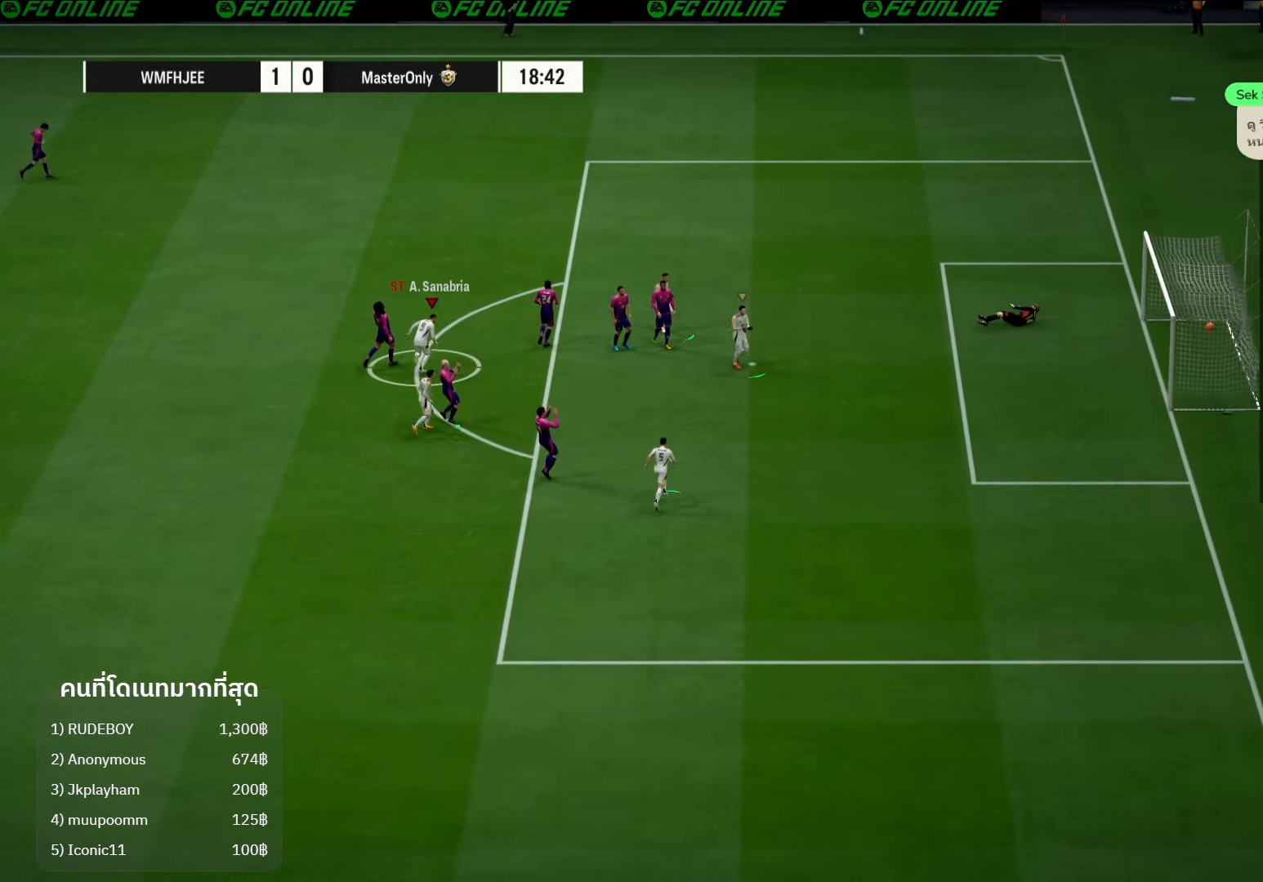
{"buttons": [], "left_stick": "center", "right_stick": "center", "events": [[17, "A", "down"], [150, "A", "up"]]}
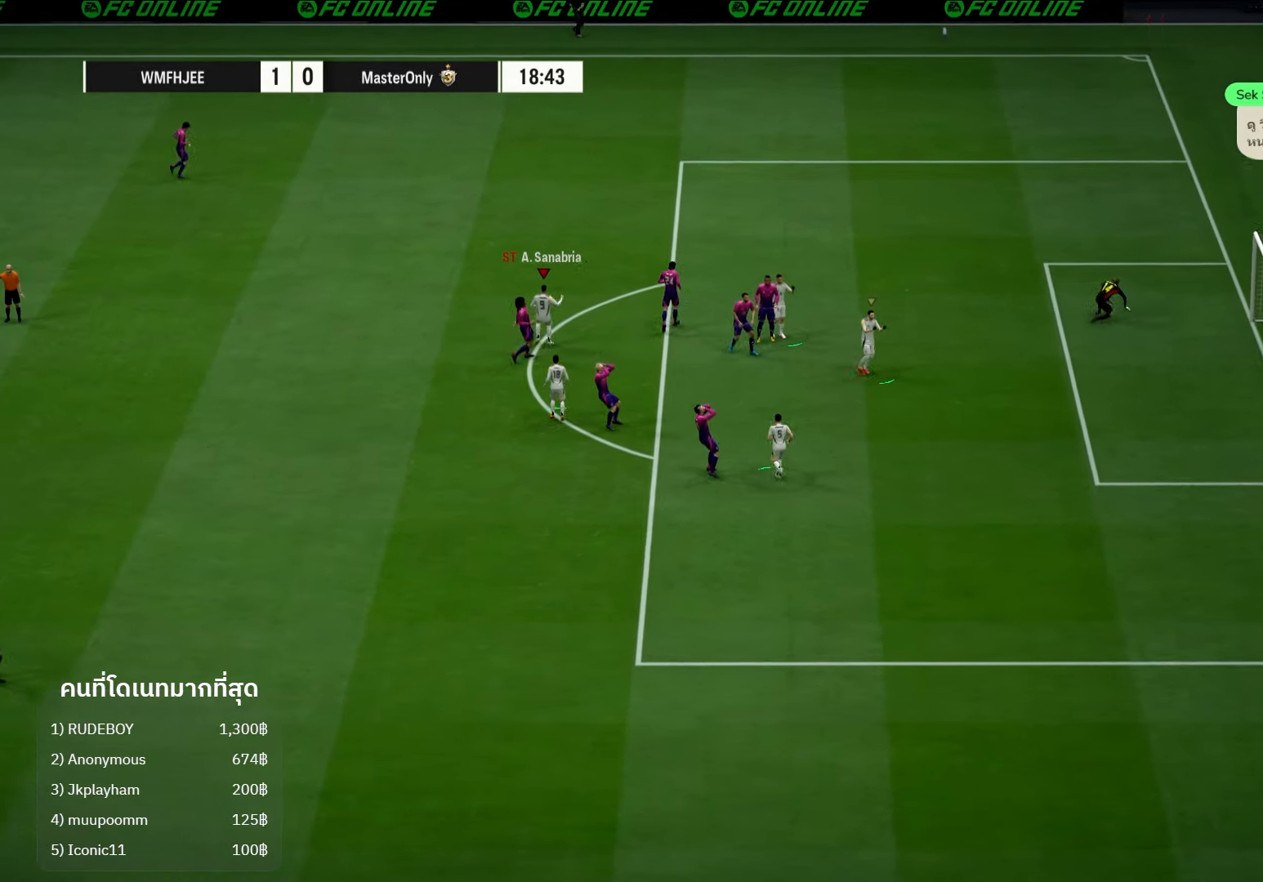
{"buttons": [], "left_stick": "center", "right_stick": "center", "events": []}
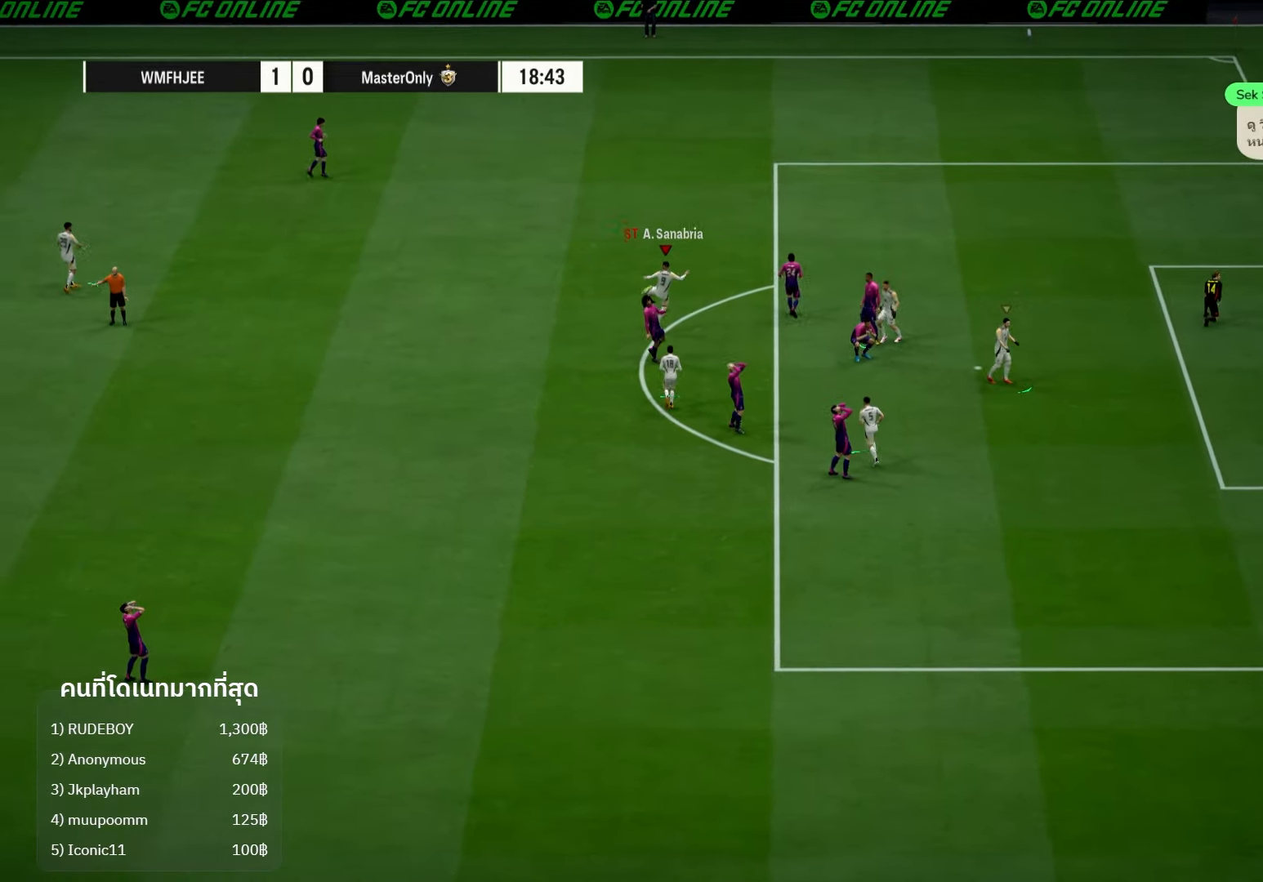
{"buttons": [], "left_stick": "center", "right_stick": "center", "events": []}
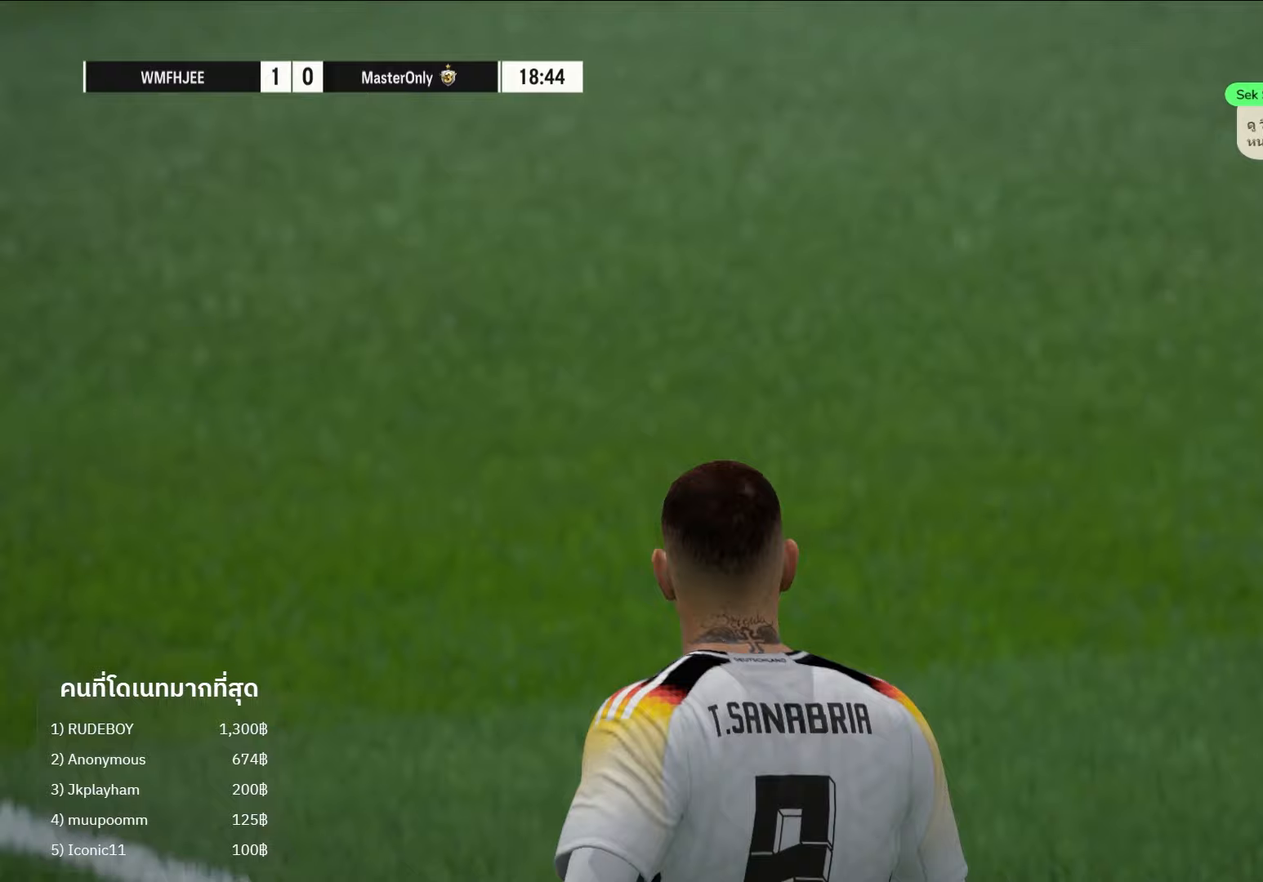
{"buttons": [], "left_stick": "center", "right_stick": "center", "events": []}
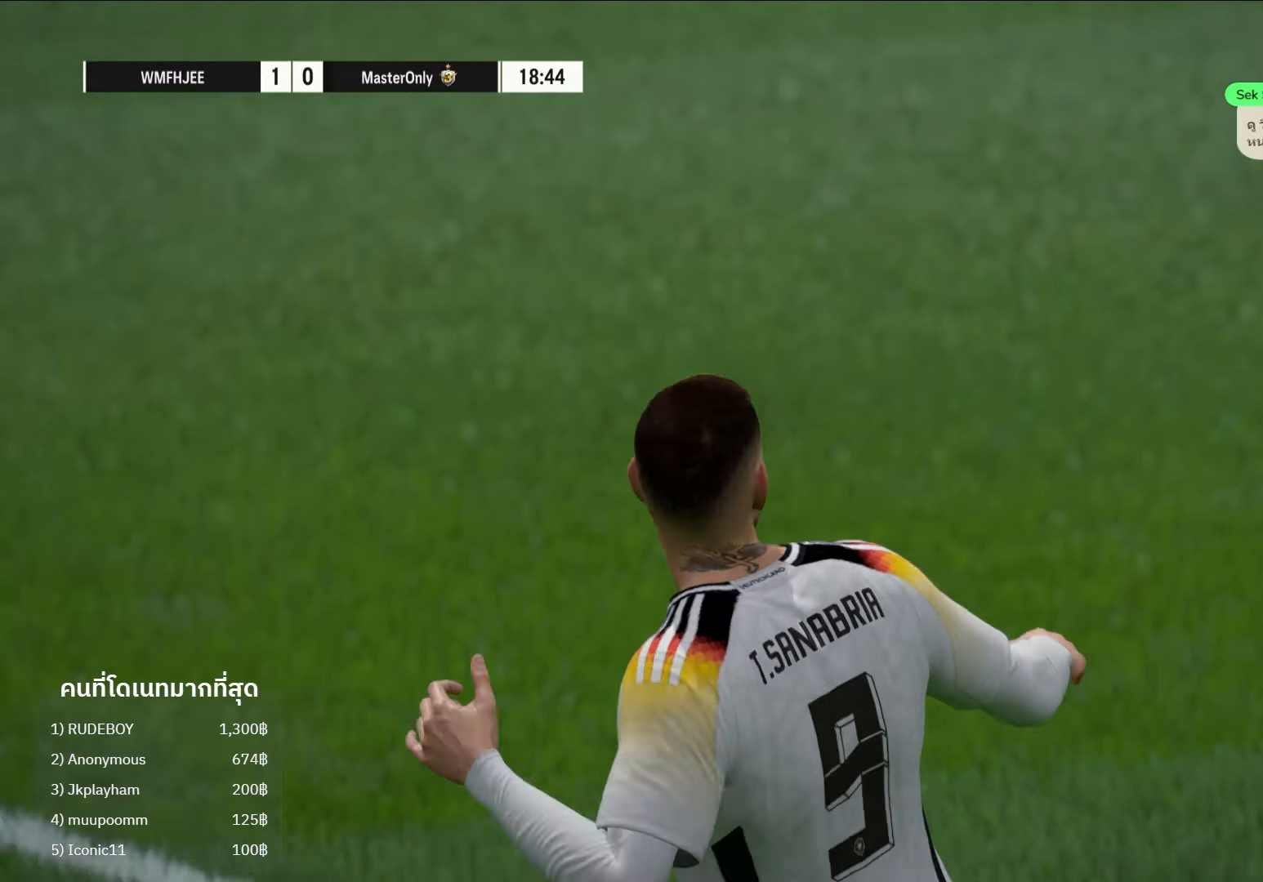
{"buttons": [], "left_stick": "center", "right_stick": "center", "events": []}
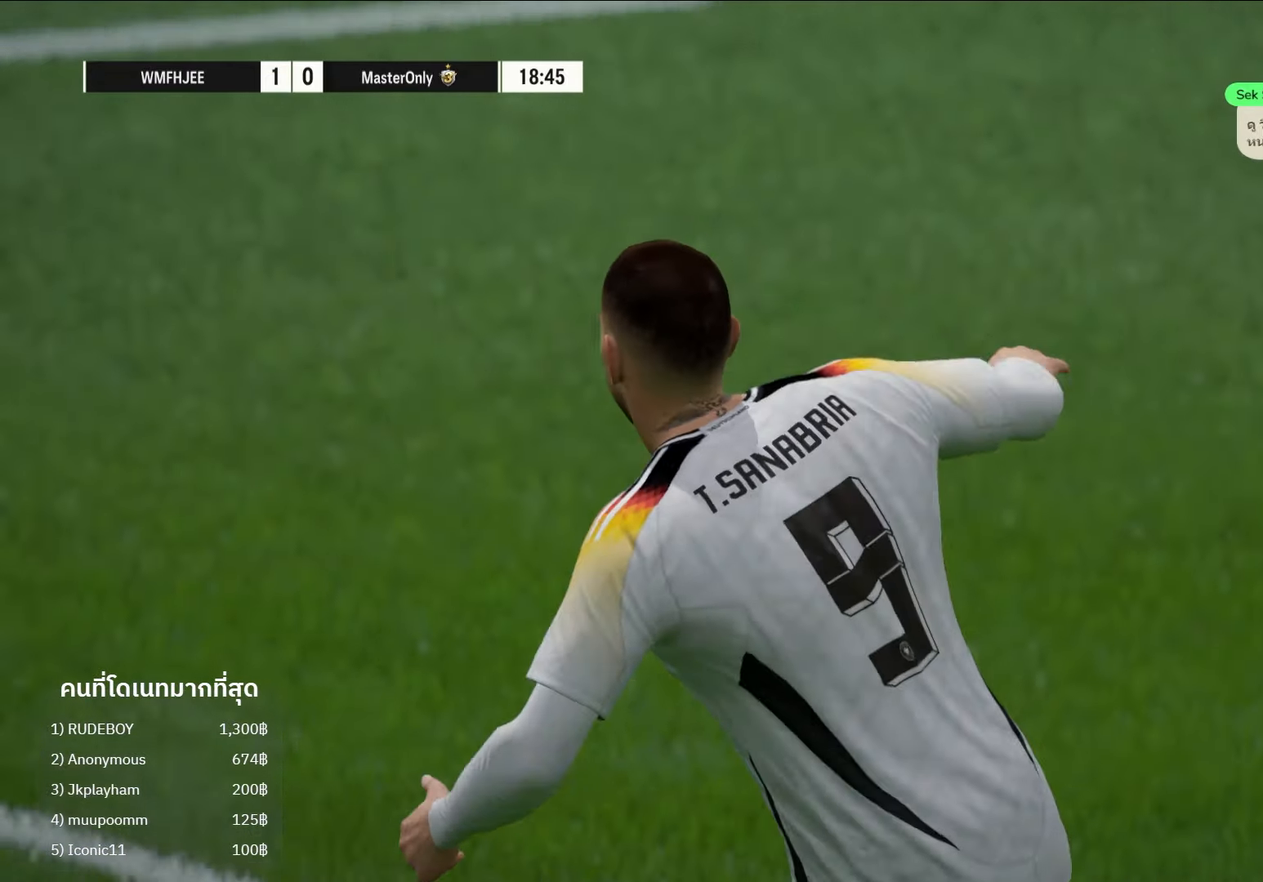
{"buttons": [], "left_stick": "center", "right_stick": "center", "events": []}
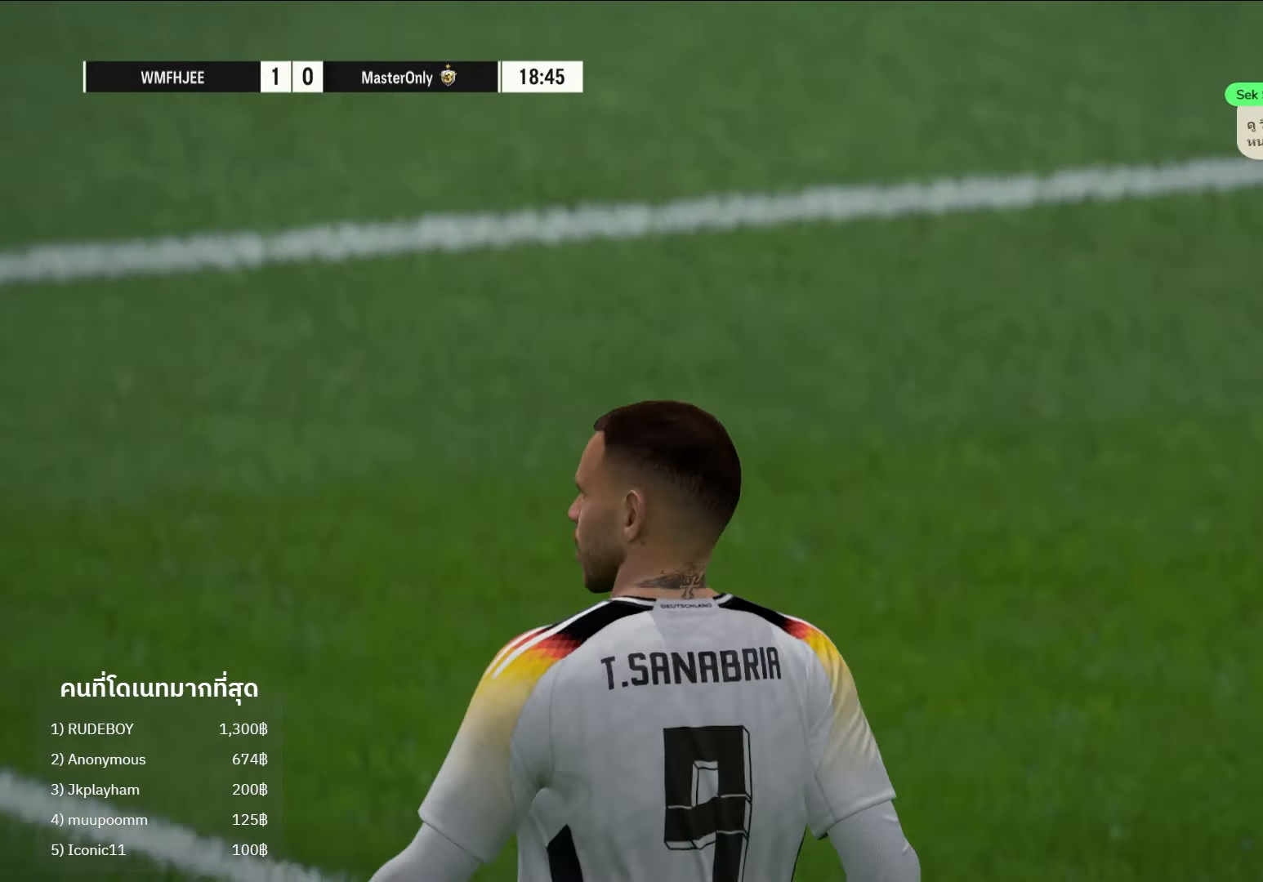
{"buttons": [], "left_stick": "center", "right_stick": "center", "events": []}
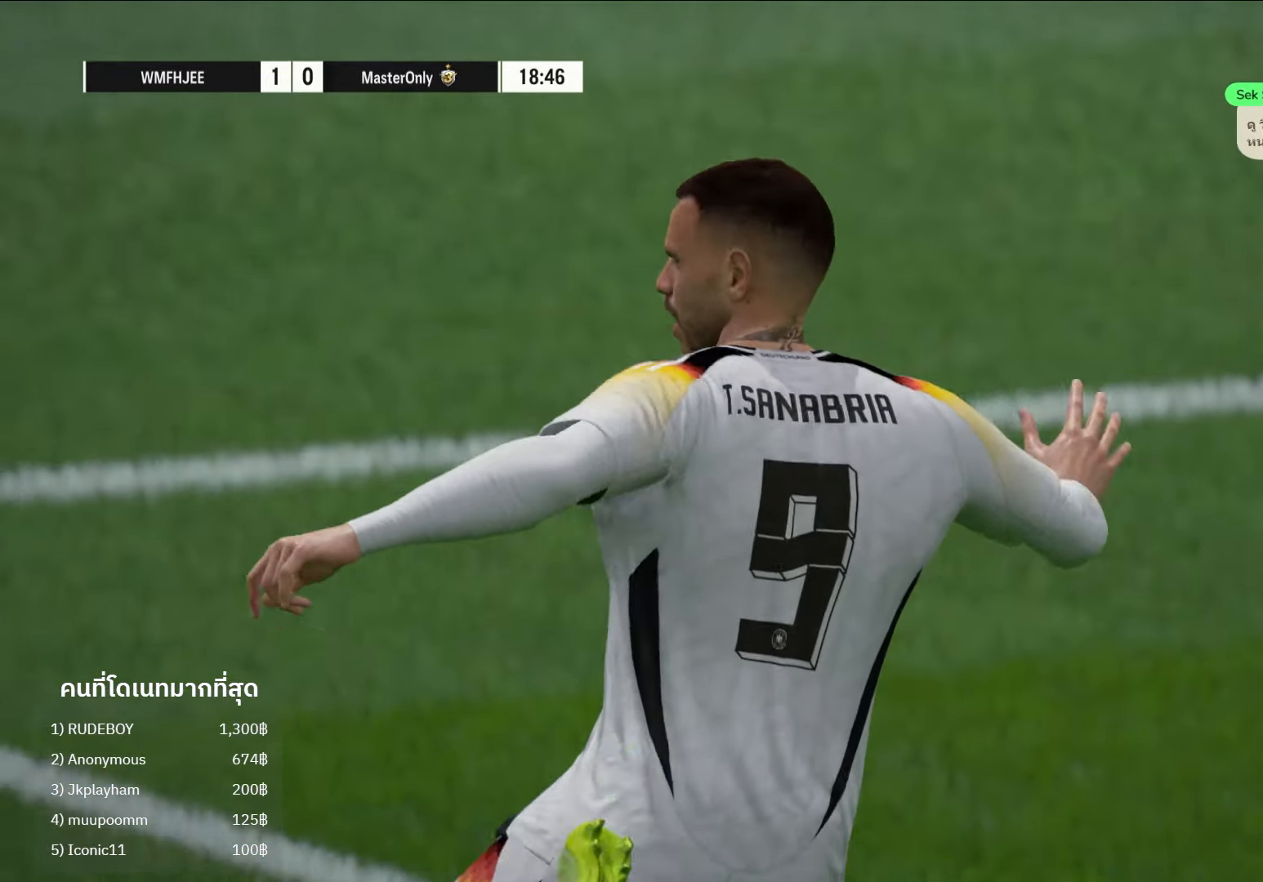
{"buttons": [], "left_stick": "center", "right_stick": "center", "events": []}
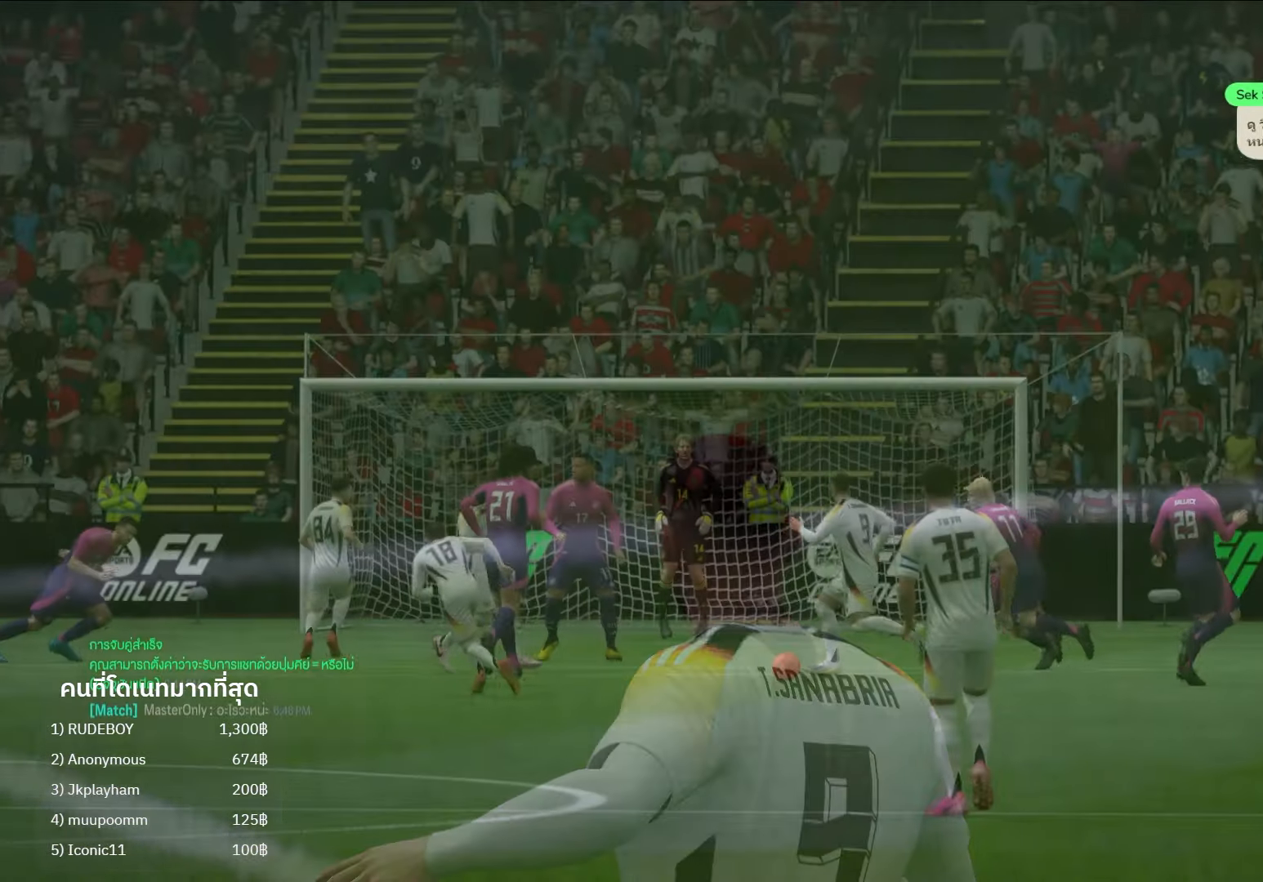
{"buttons": [], "left_stick": "left", "right_stick": "center", "events": [[67, "left_stick", "left"]]}
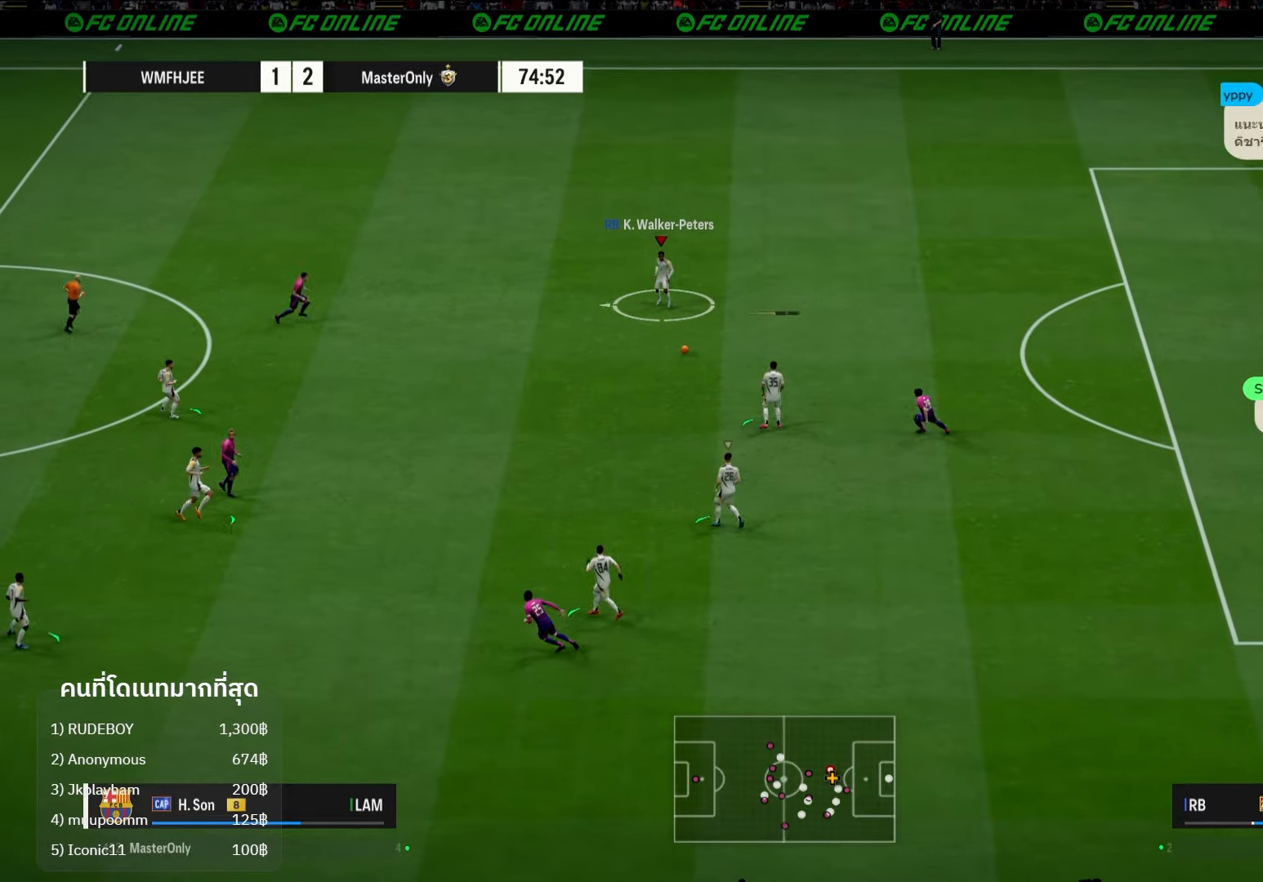
{"buttons": [], "left_stick": "left", "right_stick": "center", "events": [[250, "A", "down"], [400, "A", "up"]]}
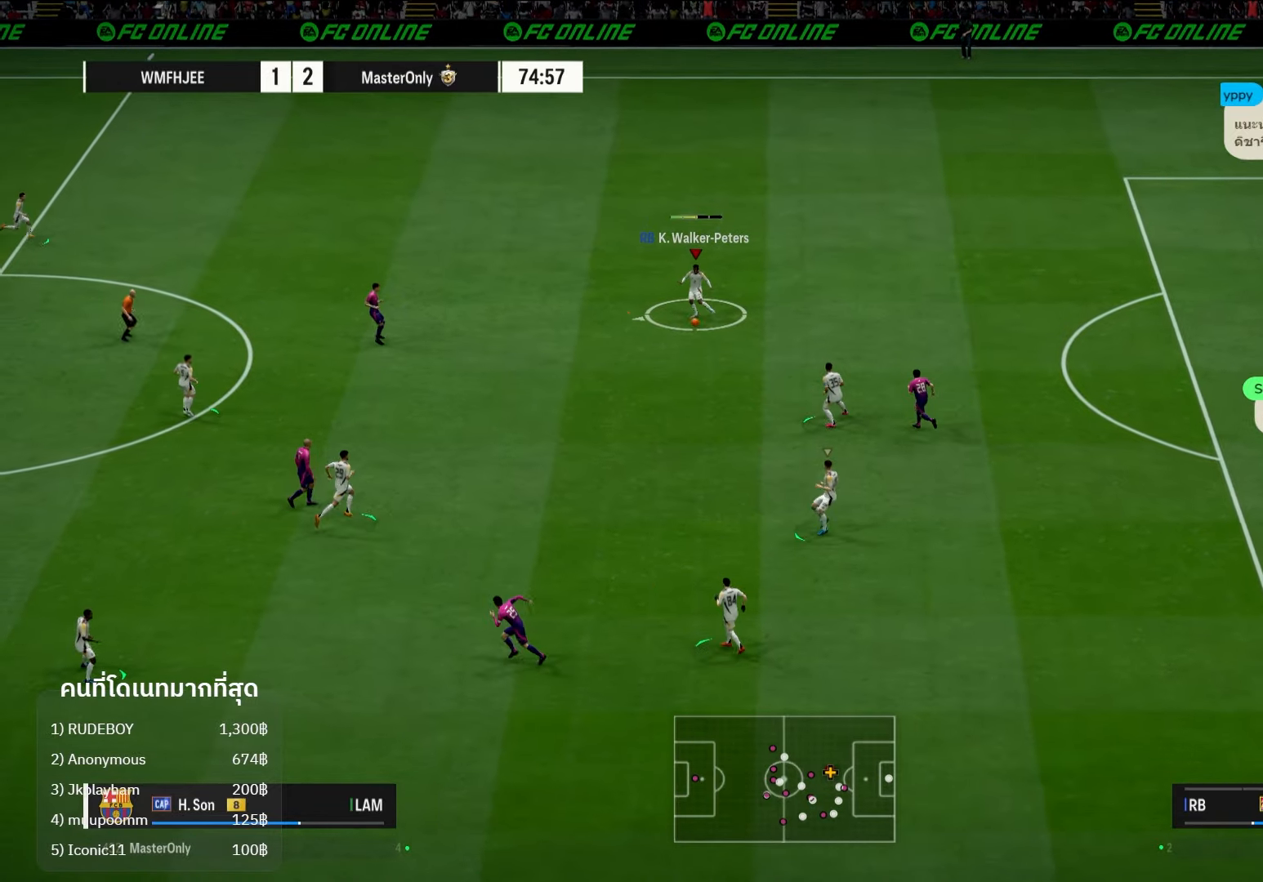
{"buttons": [], "left_stick": "left", "right_stick": "center", "events": []}
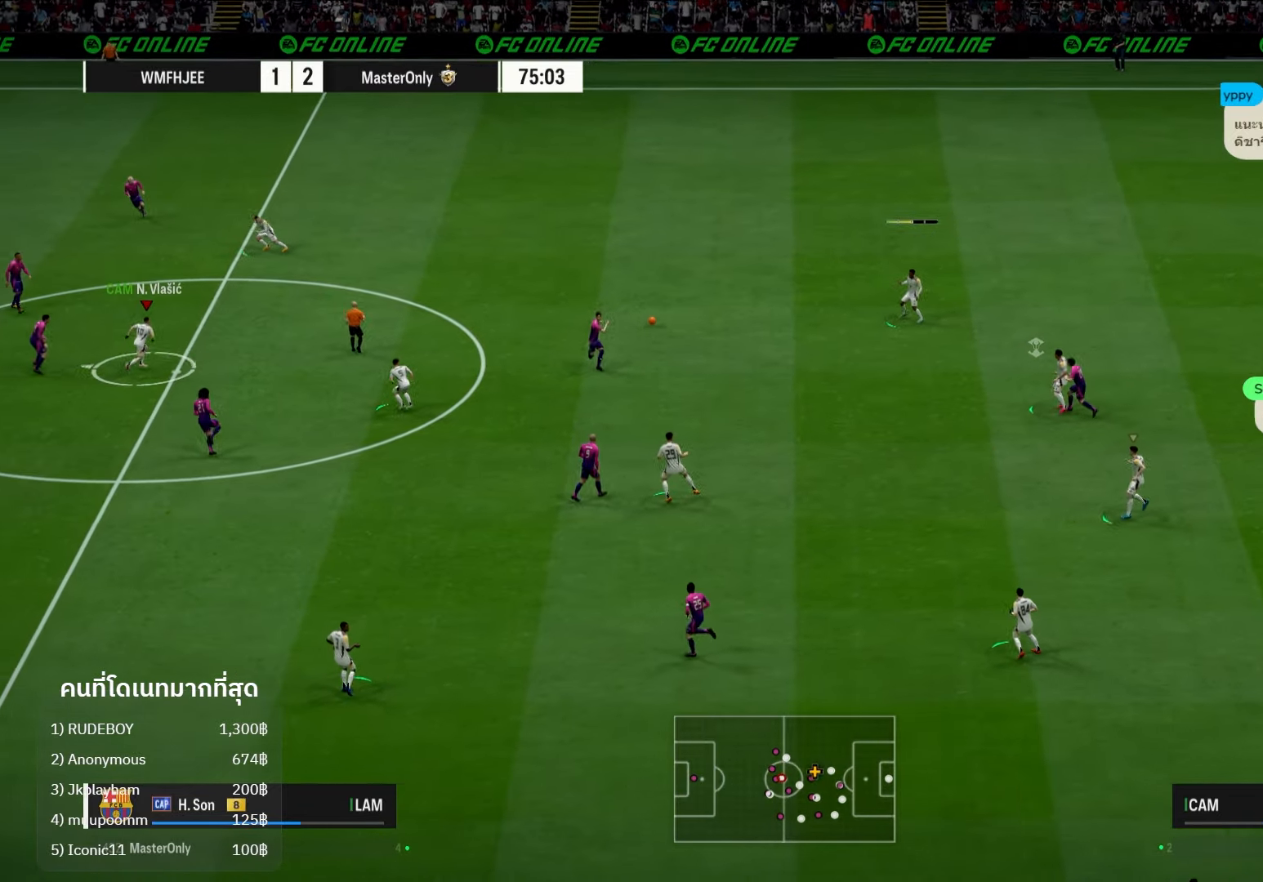
{"buttons": [], "left_stick": "up-left", "right_stick": "center", "events": [[133, "left_stick", "up-right"], [267, "left_stick", "up"], [500, "left_stick", "up-left"]]}
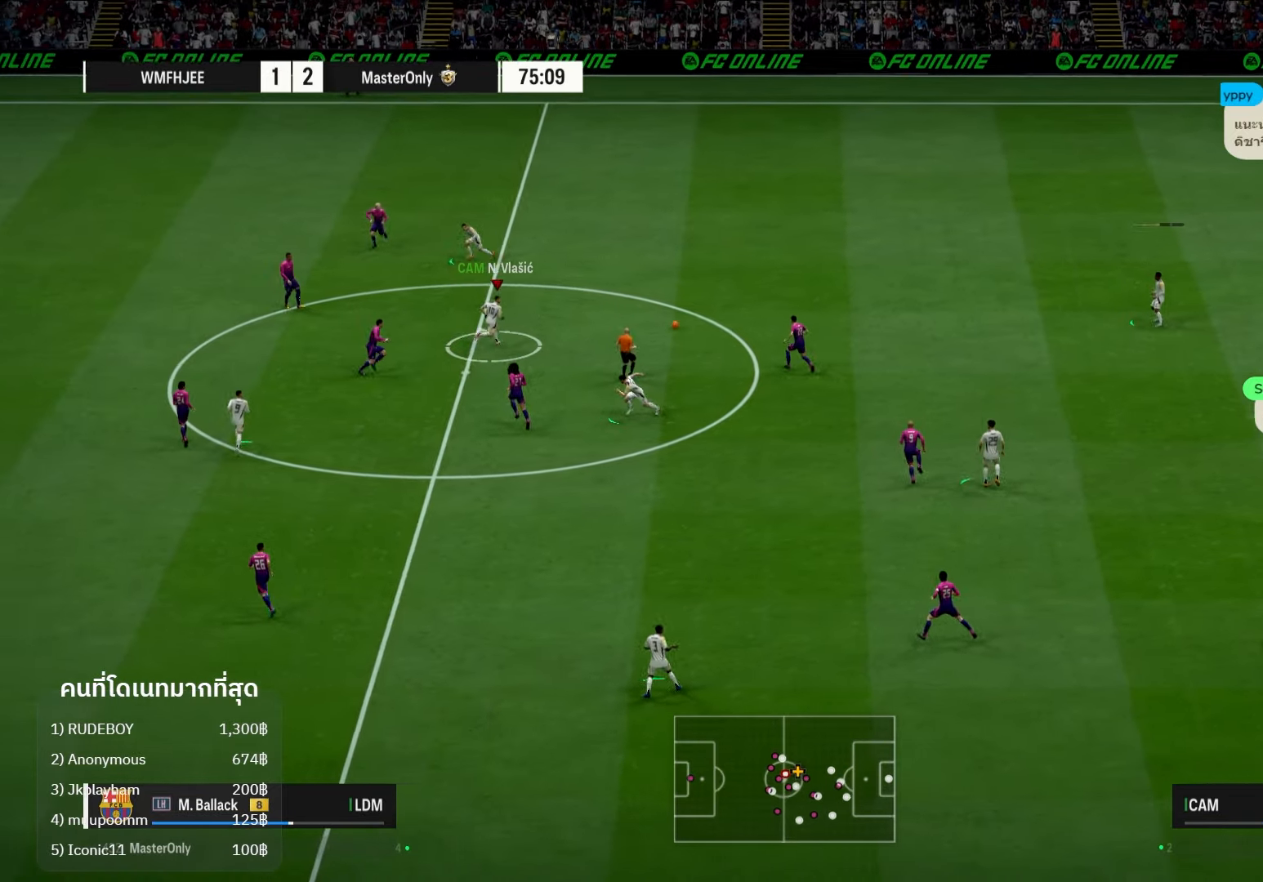
{"buttons": [], "left_stick": "center", "right_stick": "center", "events": [[33, "L1", "down"], [67, "A", "down"], [167, "A", "up"], [267, "L1", "up"], [317, "left_stick", "center"]]}
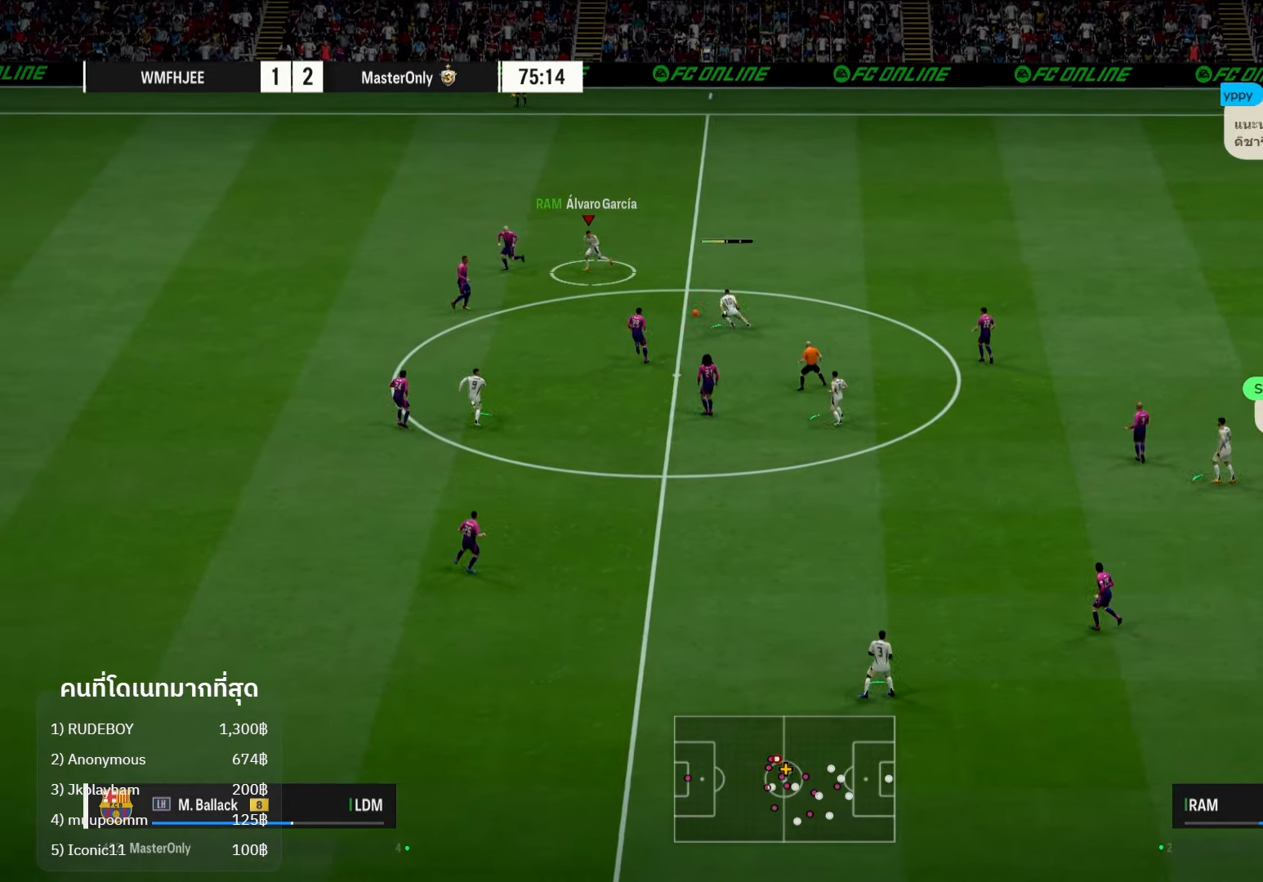
{"buttons": [], "left_stick": "down", "right_stick": "center", "events": [[117, "left_stick", "down-left"], [167, "left_stick", "down"], [233, "A", "down"], [350, "A", "up"]]}
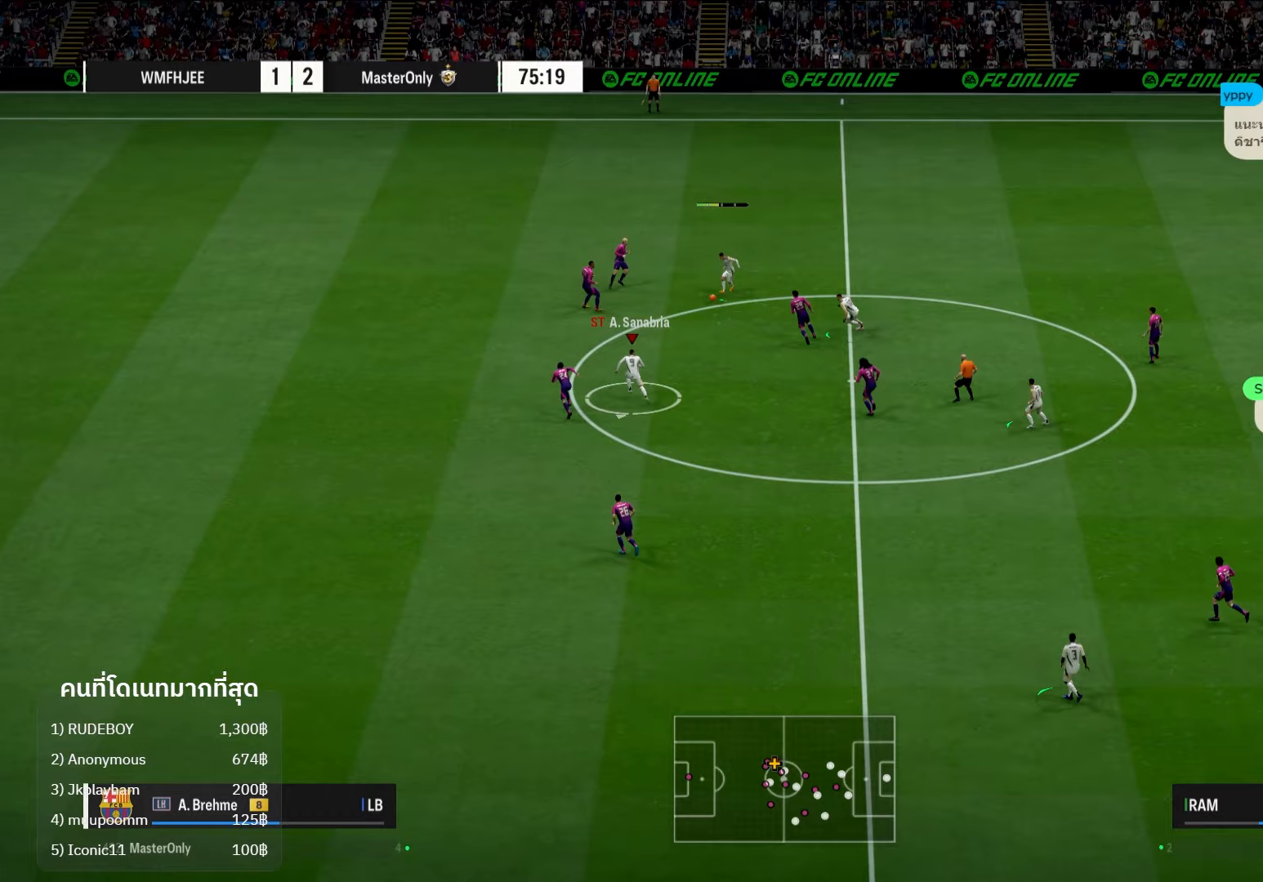
{"buttons": [], "left_stick": "right", "right_stick": "center", "events": [[33, "left_stick", "left"], [183, "left_stick", "right"]]}
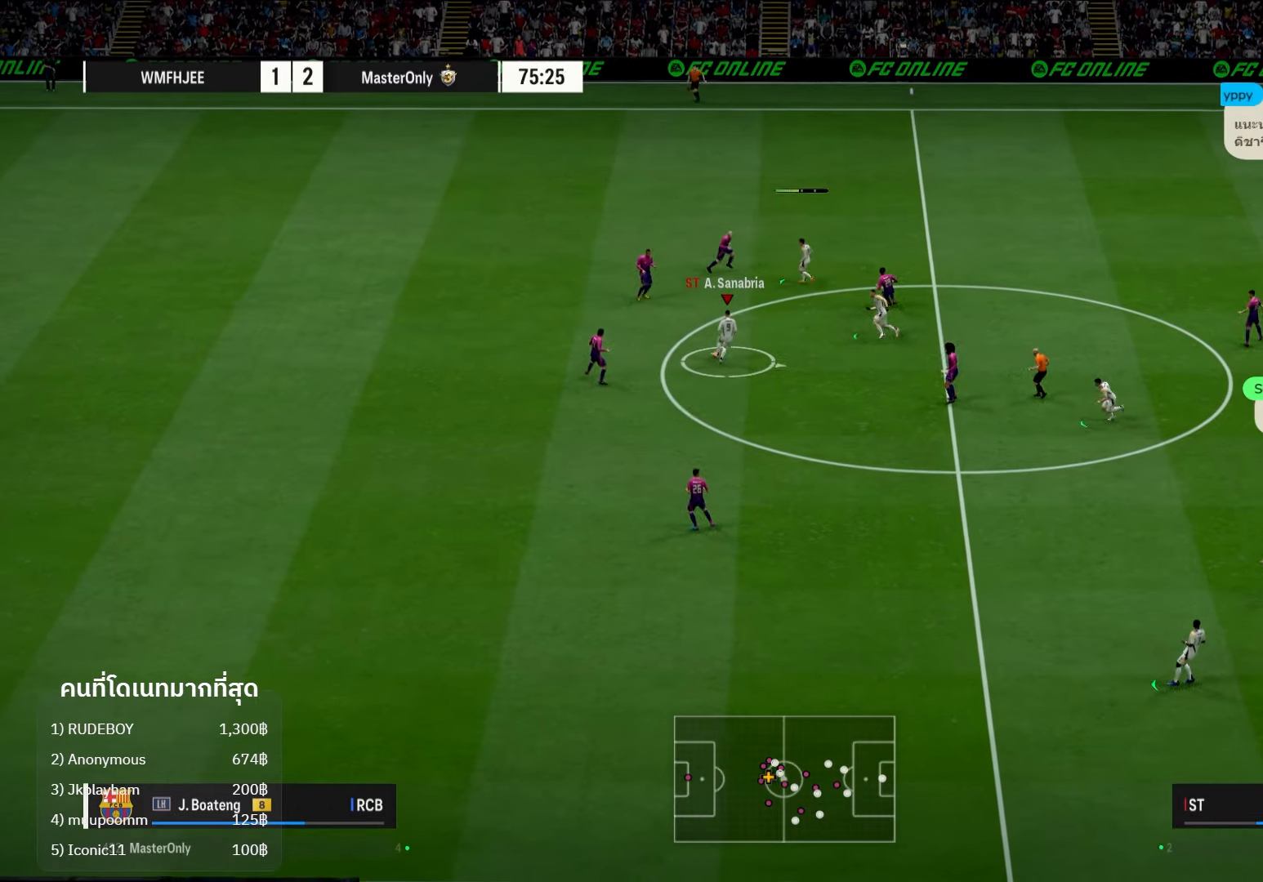
{"buttons": [], "left_stick": "down", "right_stick": "center", "events": [[50, "L2", "down"], [50, "R2", "down"], [117, "left_stick", "up-left"], [367, "R2", "up"], [383, "L2", "up"], [500, "left_stick", "down"]]}